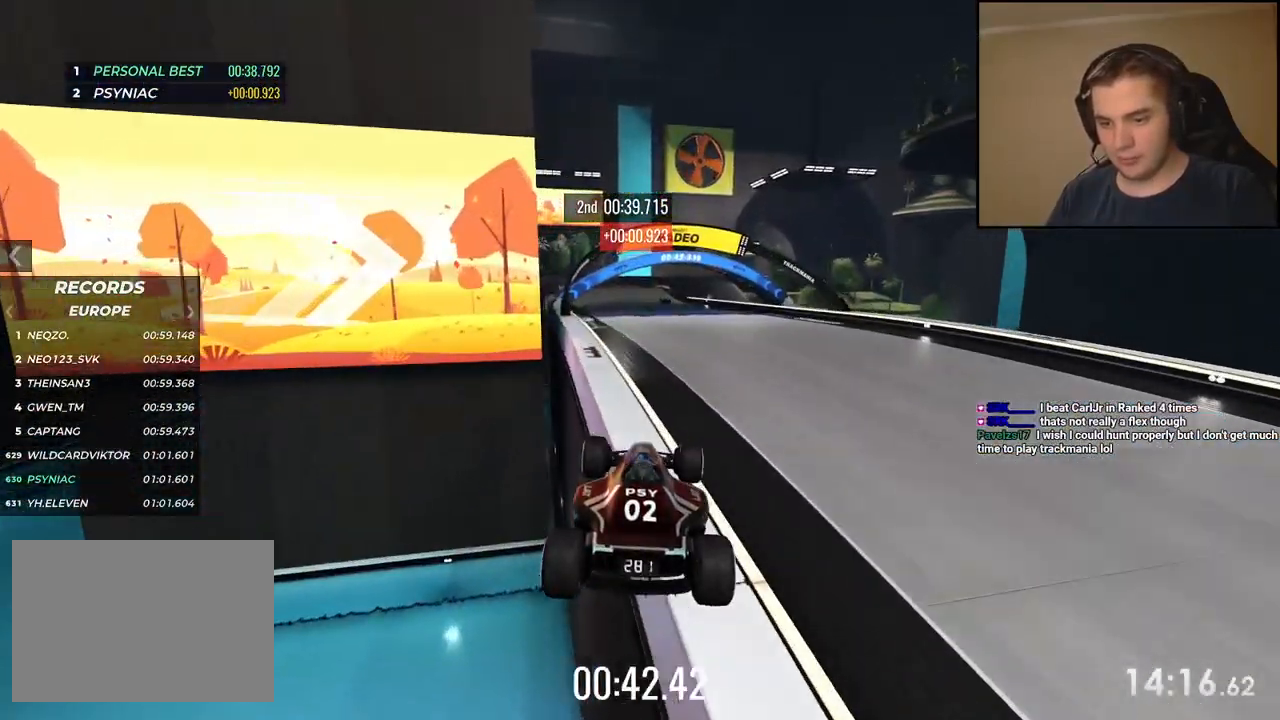
Gameplay with keyboard; each line is a JSON object with the keys held at the frame after it. "events" lists presses ("down") and releases ("up") of "down", "left", "right" and "up" between this image and that frame as [ms after this image, input, new state], when the widget could be followed in between. No other keys are recorded. Mouse input is not recorded.
{"keys": ["up"], "events": [[67, "left", "down"], [100, "down", "down"], [133, "left", "up"], [200, "down", "up"]]}
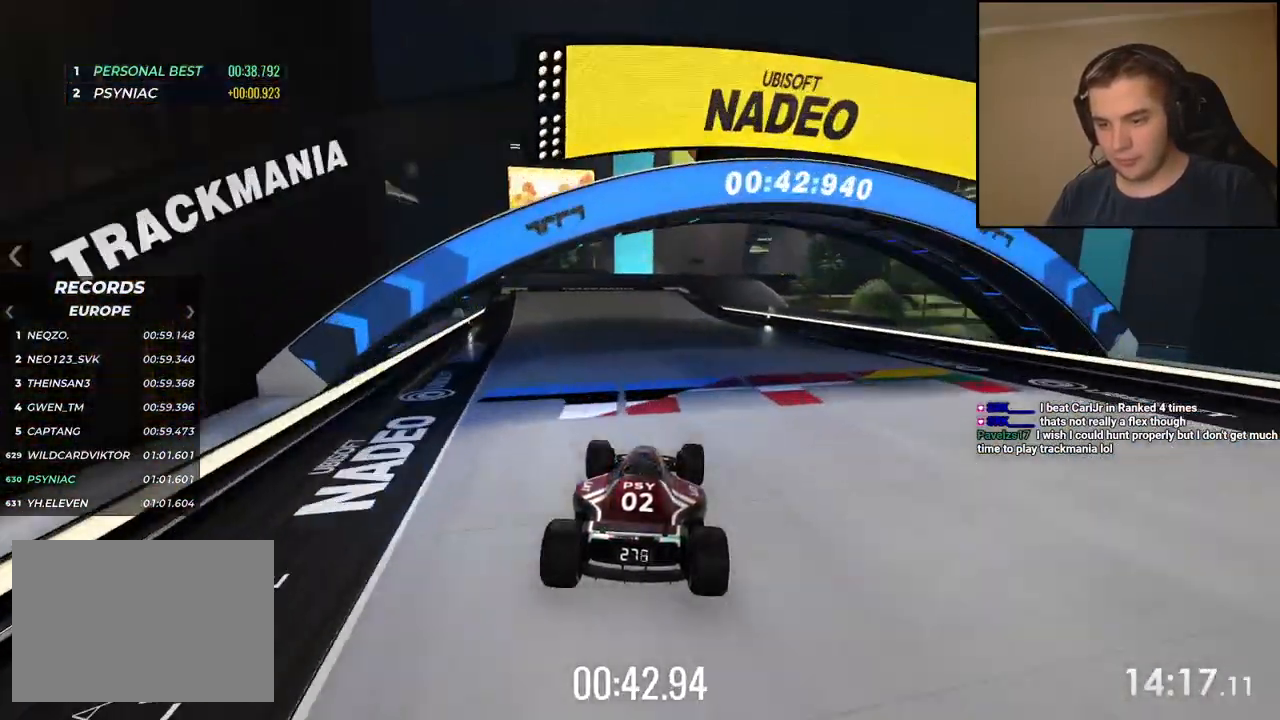
{"keys": ["right", "up"], "events": [[267, "right", "down"]]}
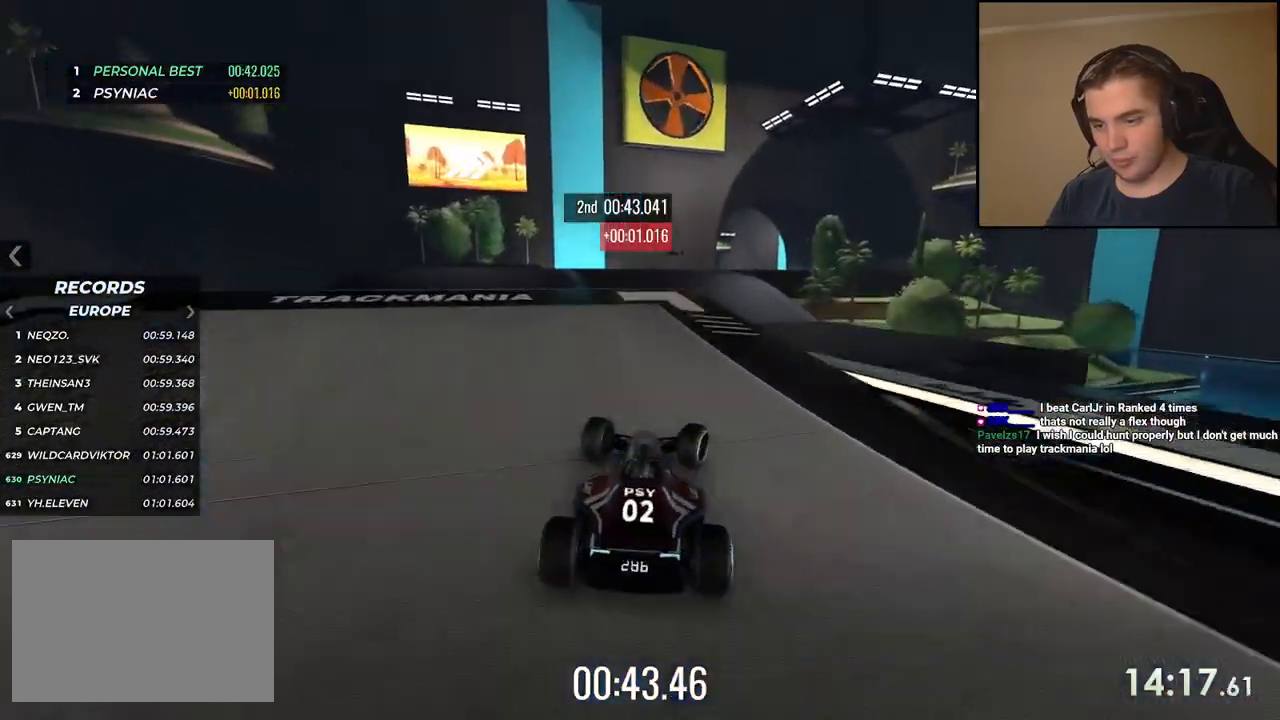
{"keys": ["up"], "events": [[33, "right", "up"], [117, "left", "down"], [233, "left", "up"], [367, "left", "down"], [484, "left", "up"]]}
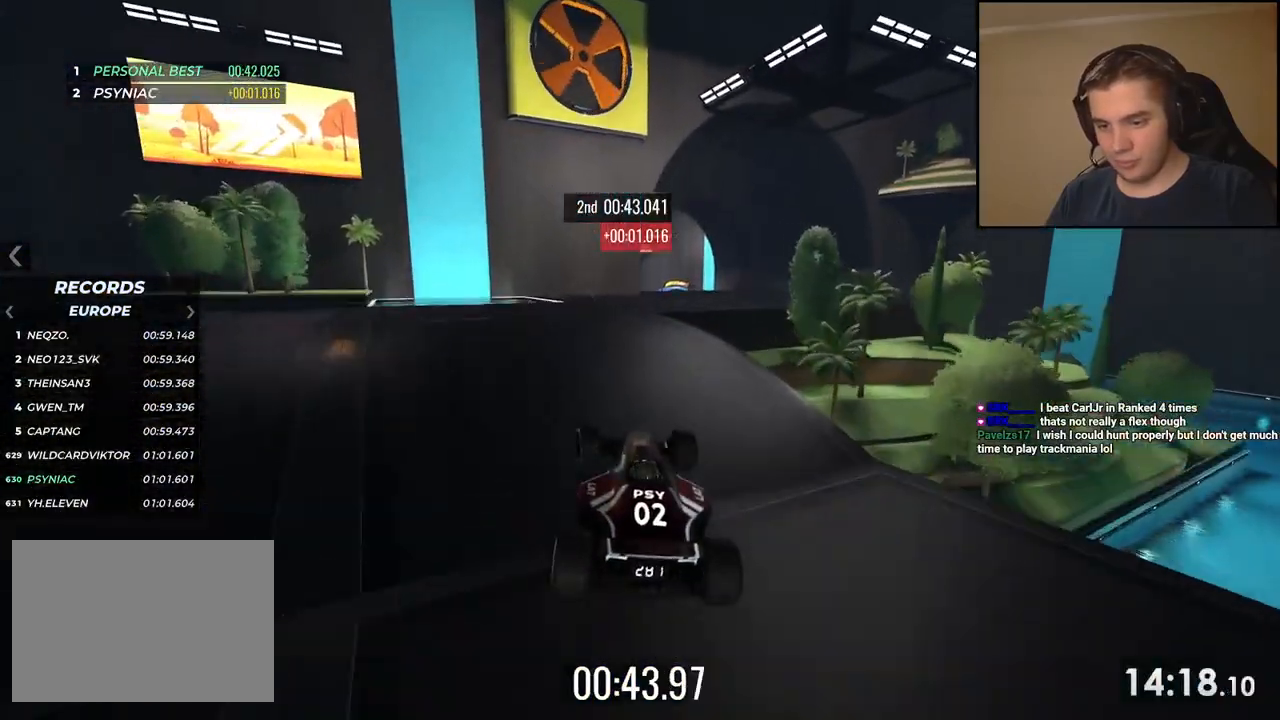
{"keys": ["right", "up"], "events": [[50, "right", "down"]]}
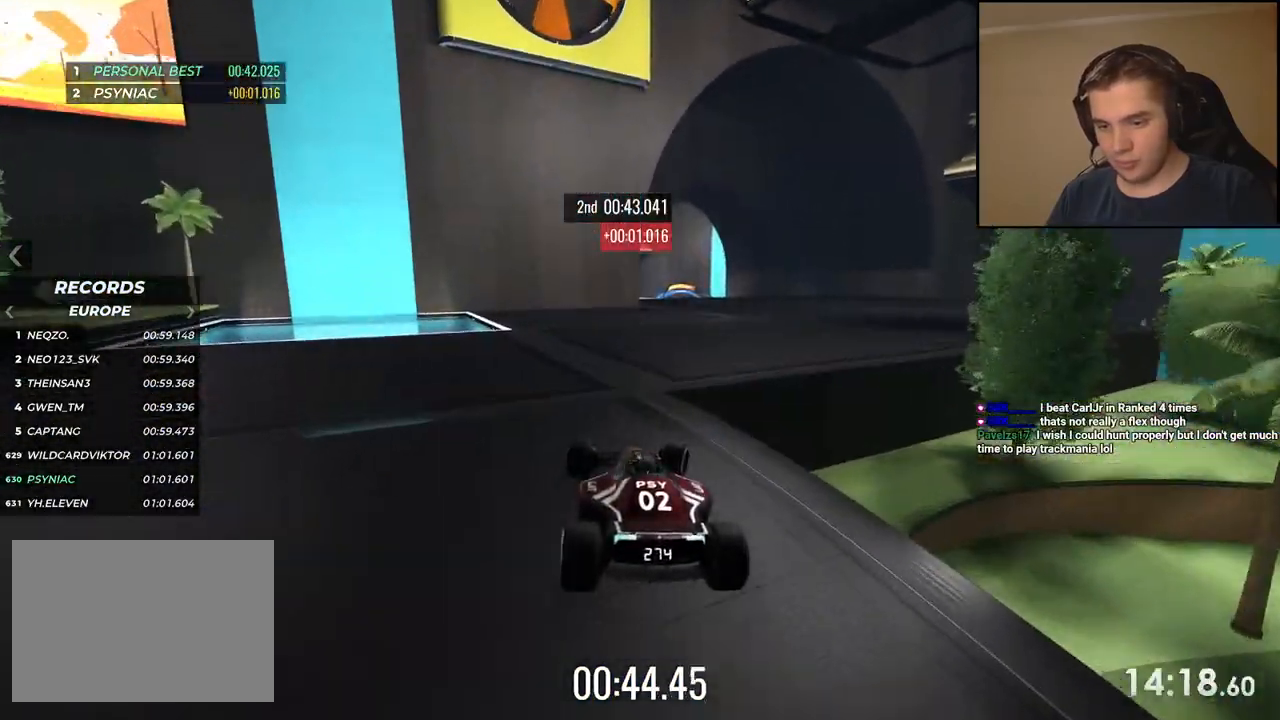
{"keys": ["right", "up"], "events": []}
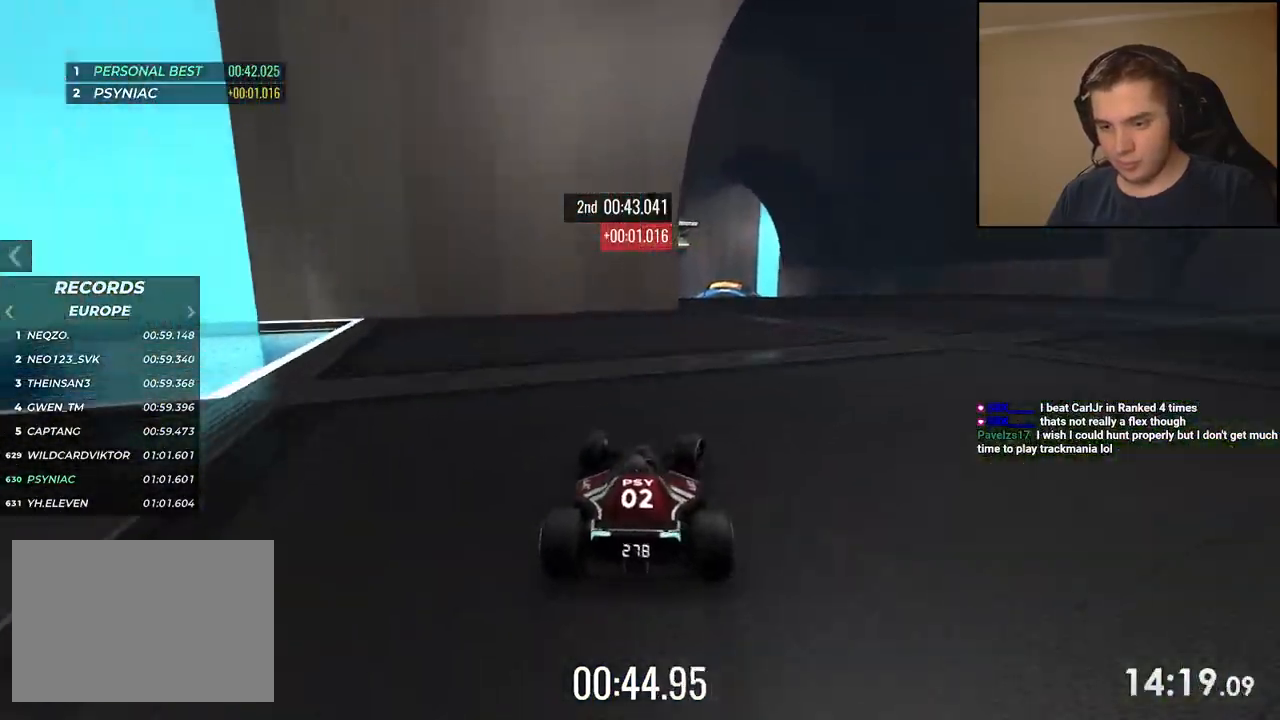
{"keys": ["up"], "events": [[268, "right", "up"]]}
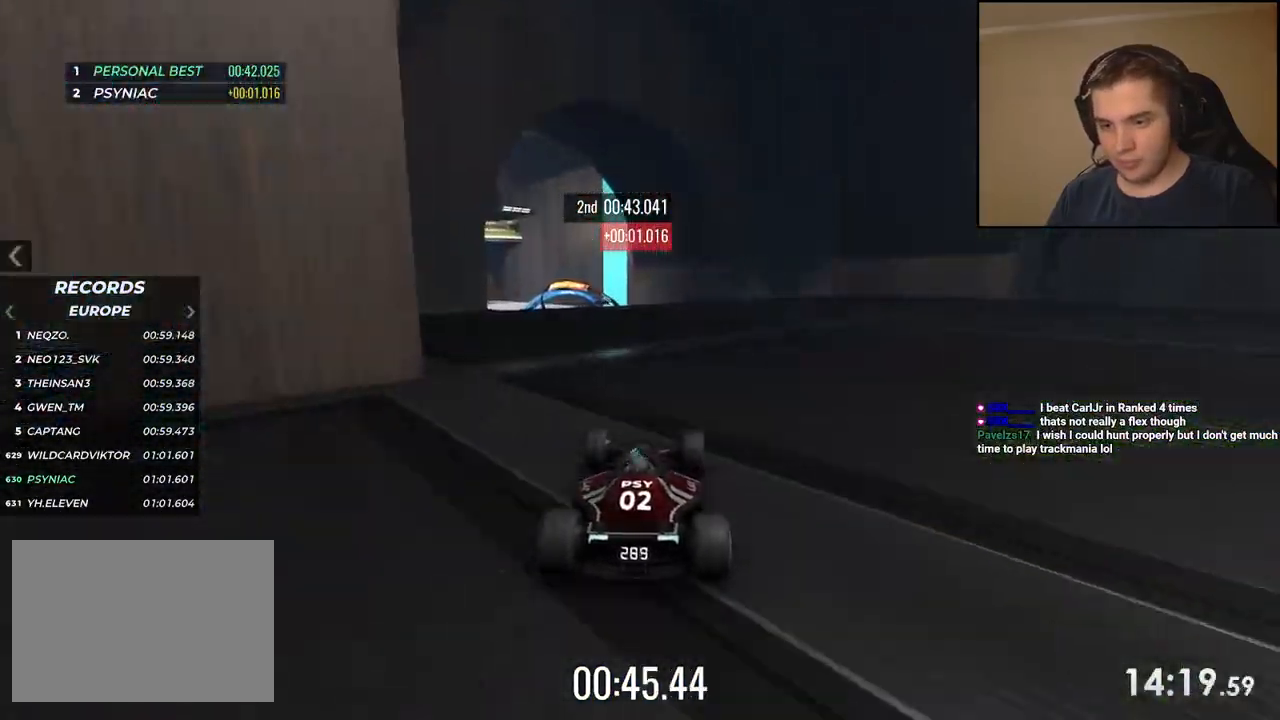
{"keys": ["left", "up"], "events": [[17, "left", "down"], [117, "left", "up"], [217, "left", "down"], [334, "left", "up"], [401, "left", "down"]]}
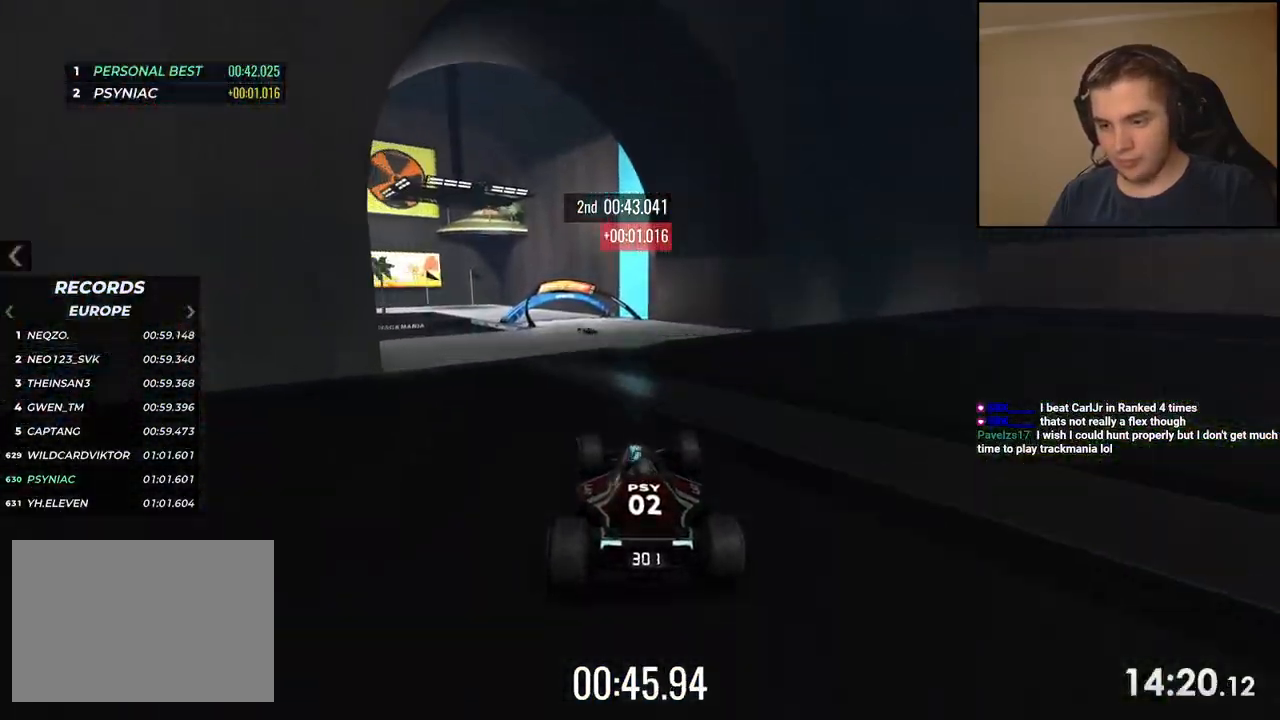
{"keys": ["left", "up"], "events": [[50, "left", "up"], [100, "left", "down"], [234, "left", "up"], [318, "left", "down"], [401, "left", "up"], [501, "left", "down"]]}
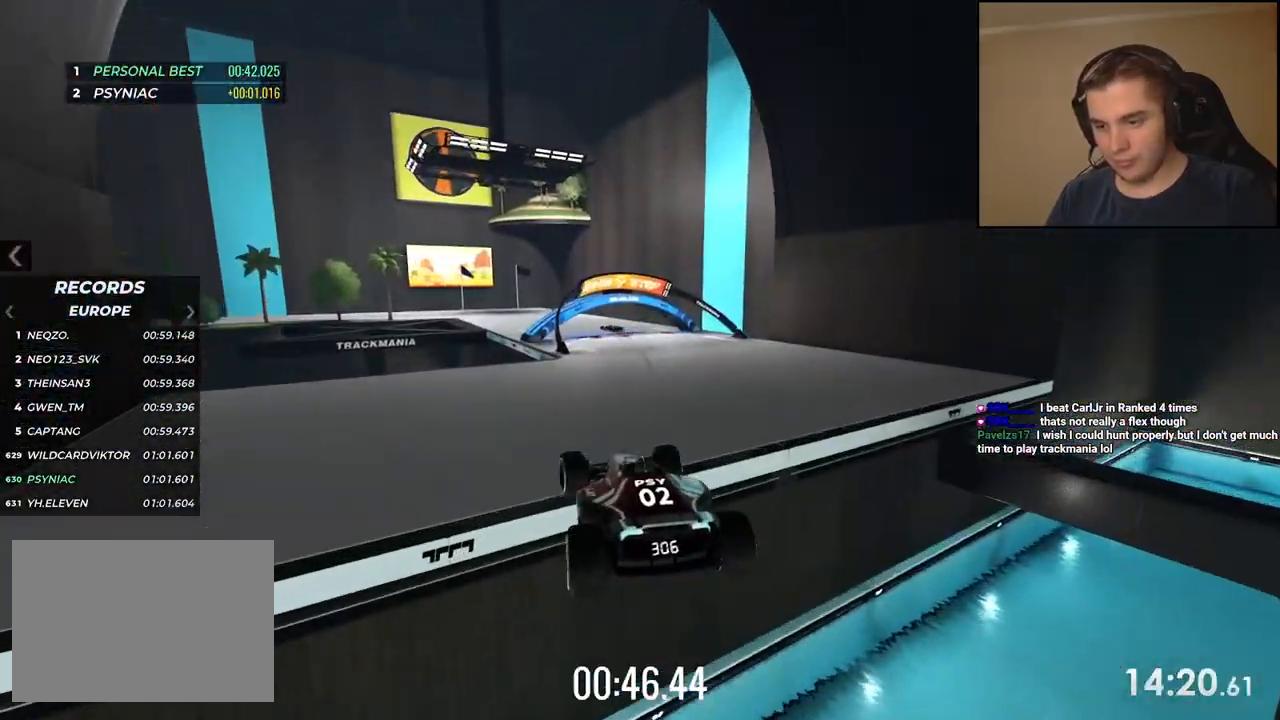
{"keys": ["left", "up"], "events": [[150, "left", "up"], [317, "left", "down"], [418, "left", "up"], [501, "left", "down"]]}
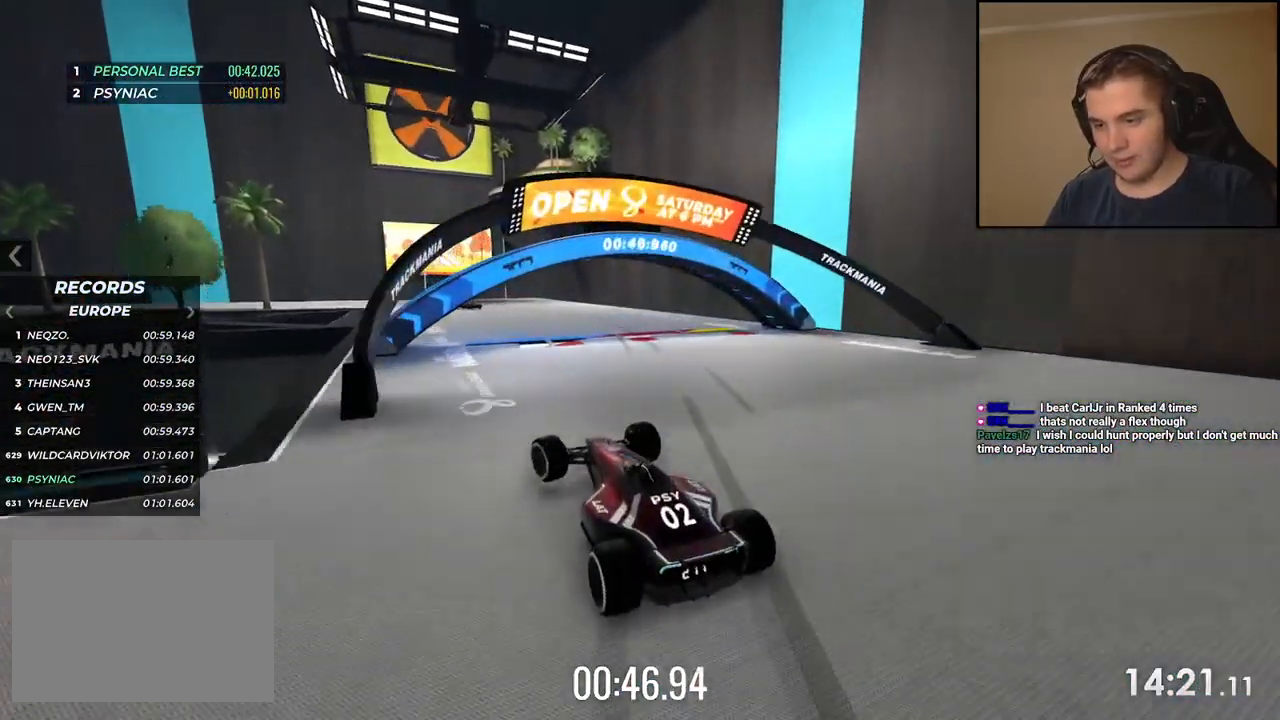
{"keys": ["left", "up"], "events": [[117, "down", "down"], [301, "left", "up"], [367, "left", "down"], [451, "down", "up"]]}
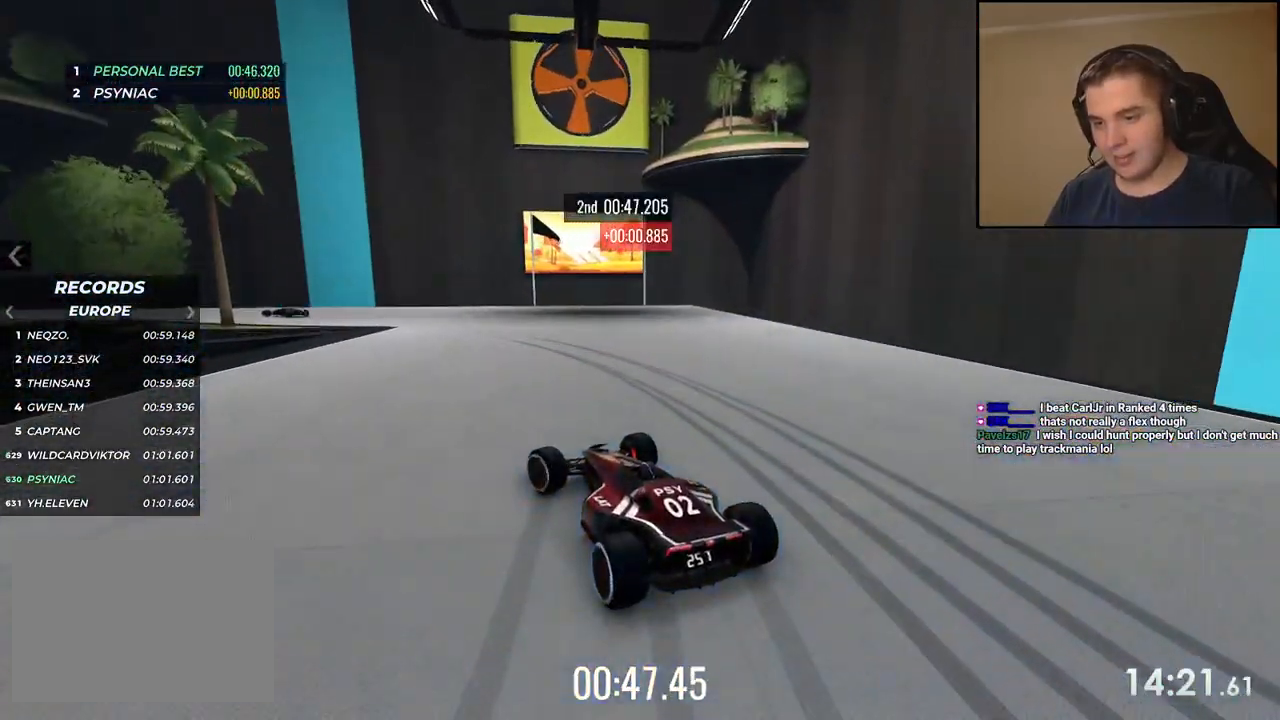
{"keys": ["left", "up"], "events": []}
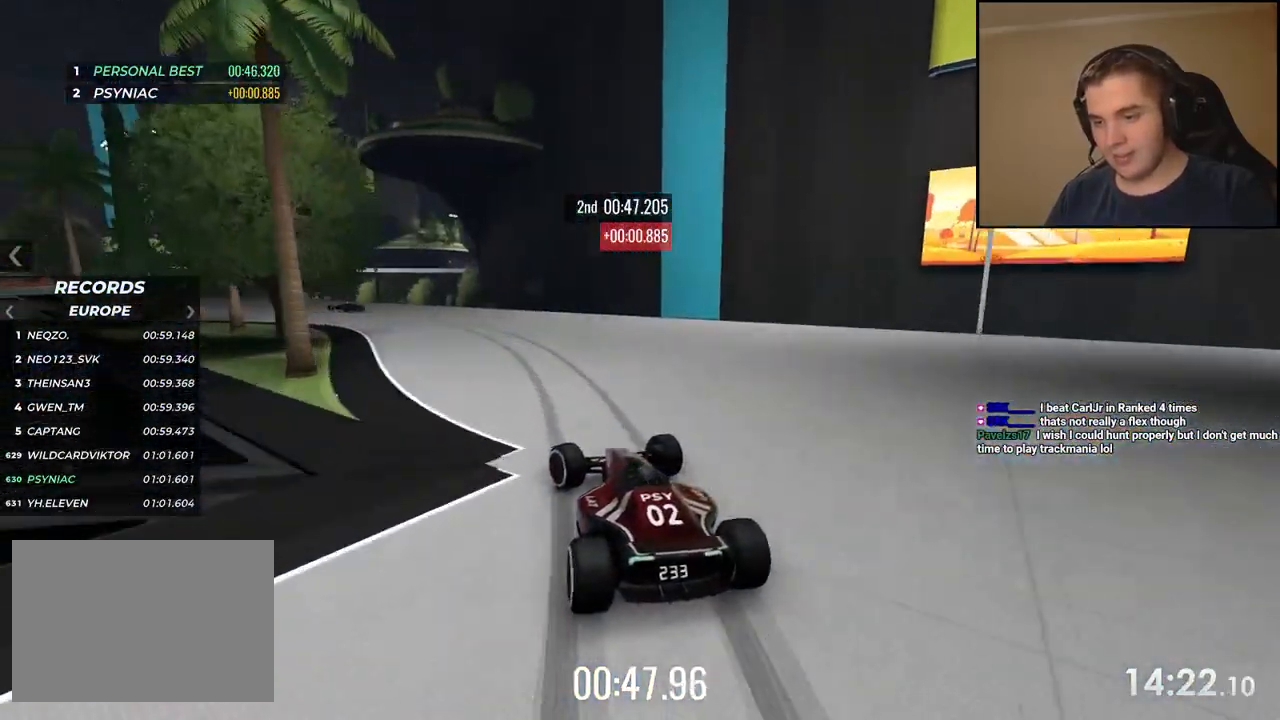
{"keys": ["left", "up"], "events": []}
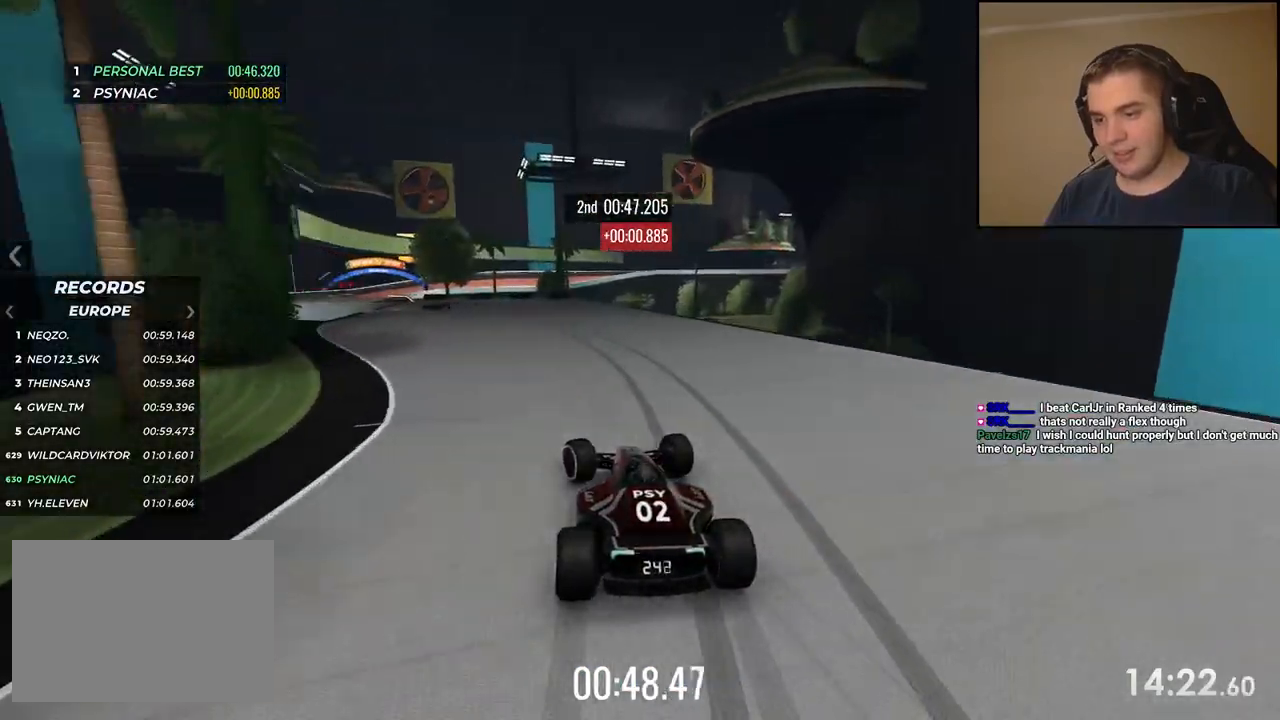
{"keys": ["left", "up"], "events": [[200, "left", "up"], [284, "left", "down"]]}
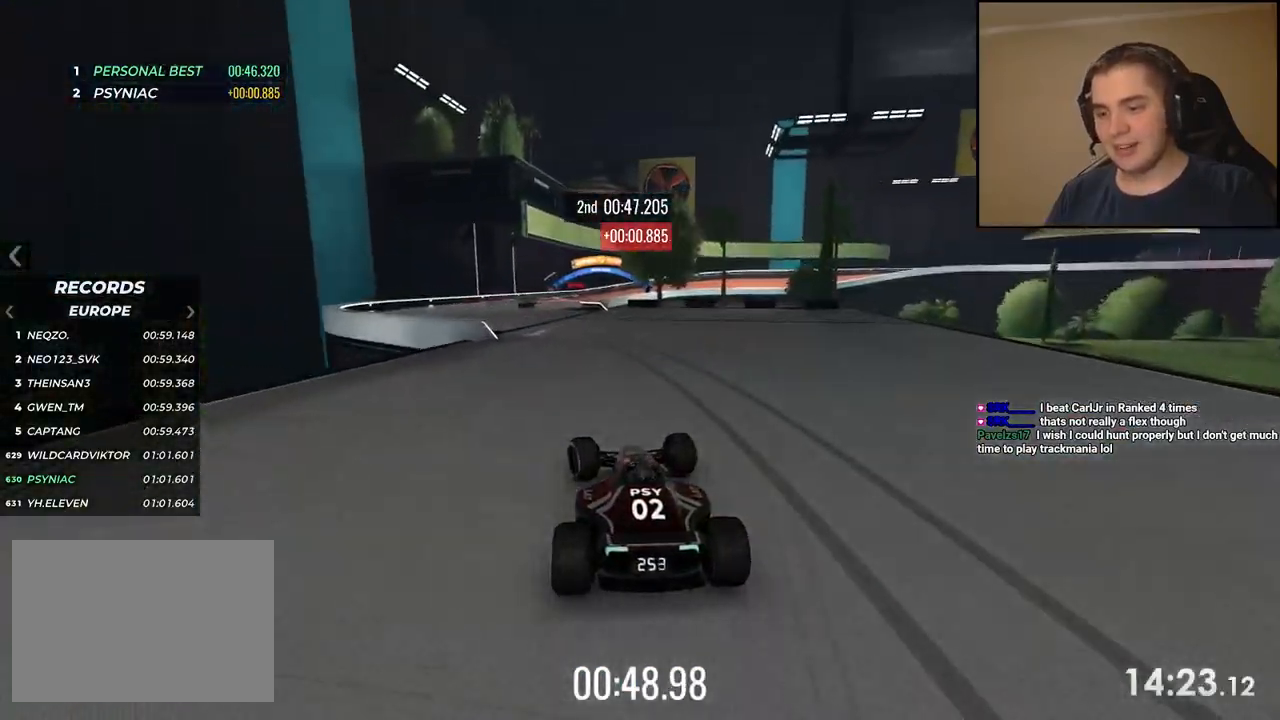
{"keys": ["right", "up"], "events": [[217, "left", "up"], [367, "right", "down"]]}
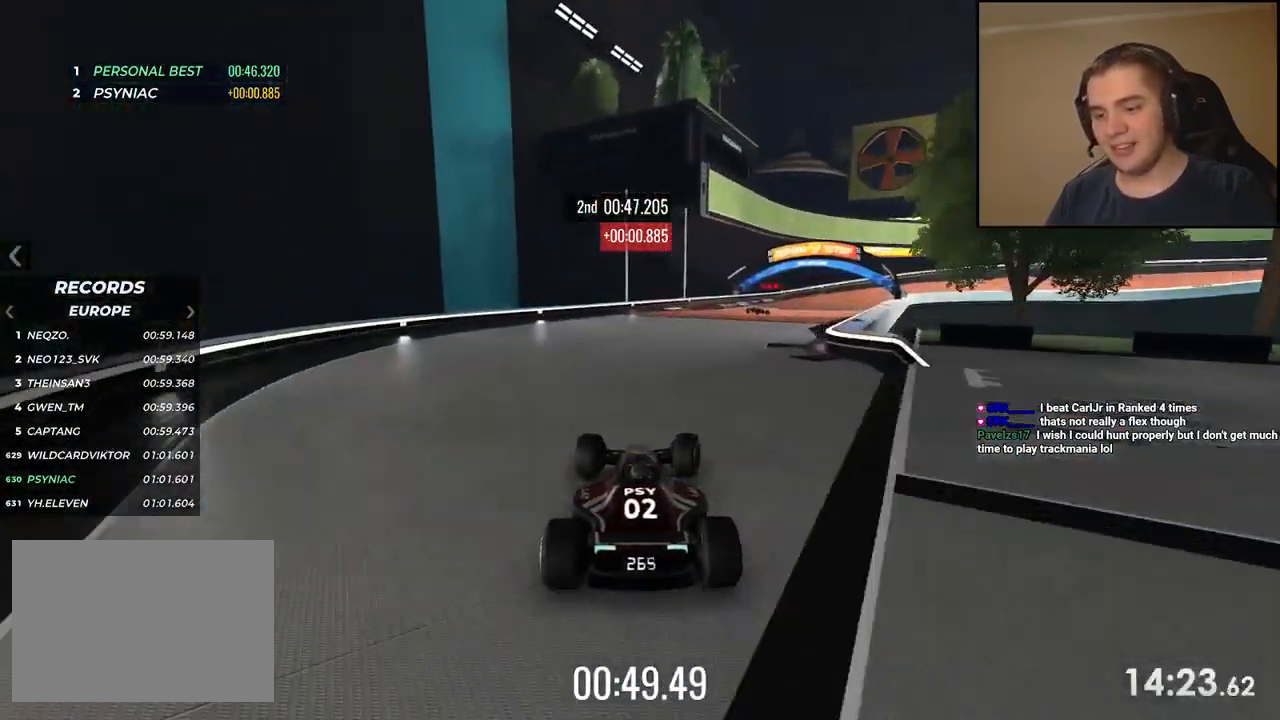
{"keys": ["right", "up"], "events": [[67, "right", "up"], [133, "right", "down"]]}
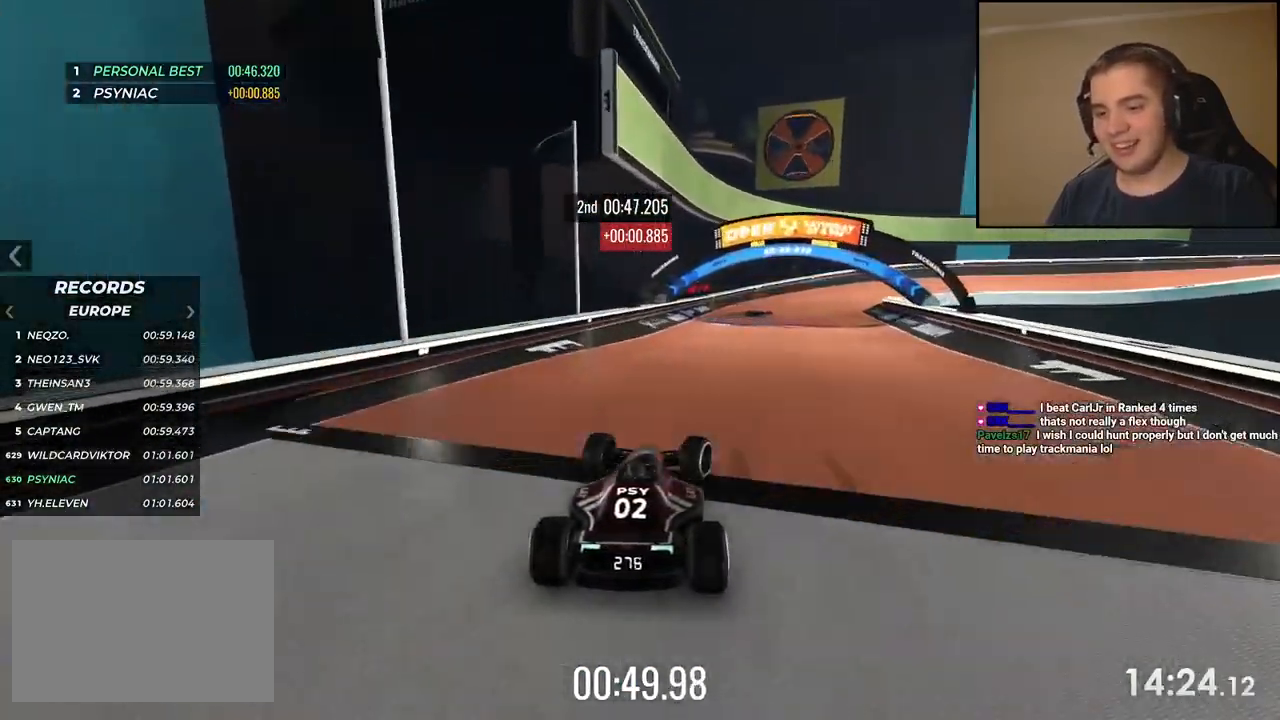
{"keys": ["right", "up"], "events": []}
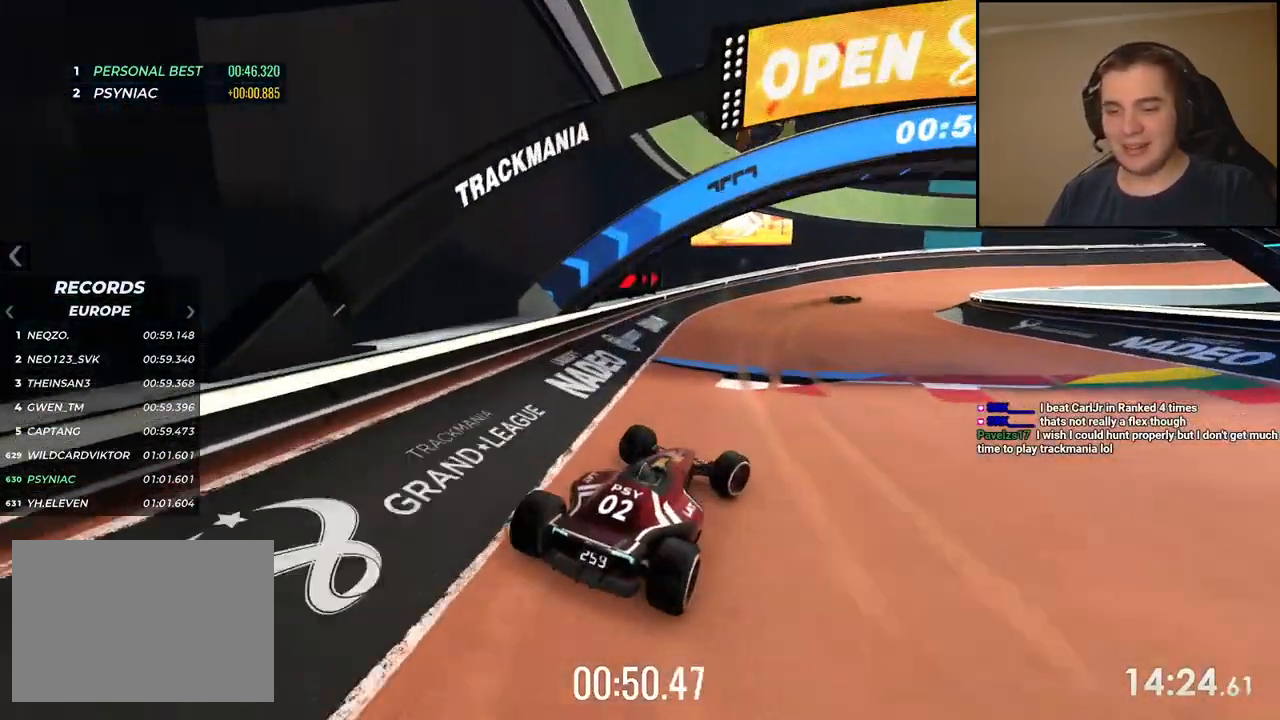
{"keys": ["right", "up"], "events": [[283, "right", "up"], [384, "right", "down"]]}
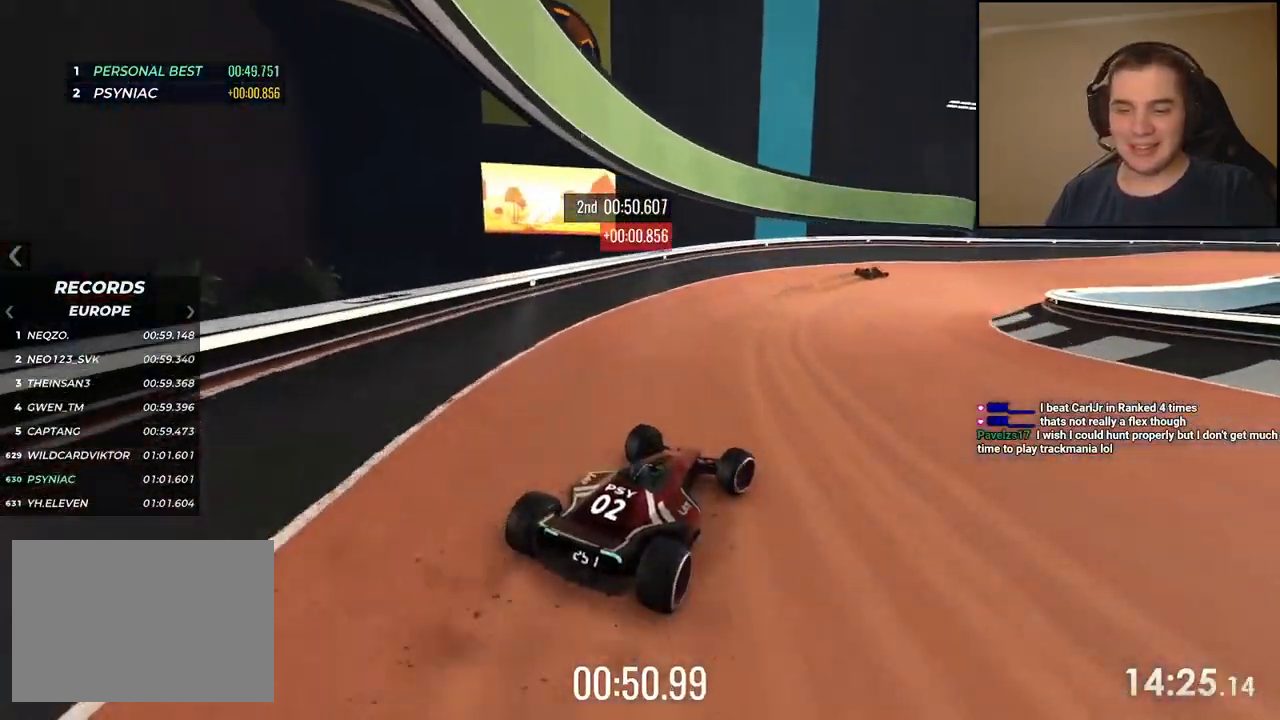
{"keys": ["right", "up"], "events": [[117, "right", "up"], [134, "right", "down"], [251, "right", "up"], [435, "right", "down"]]}
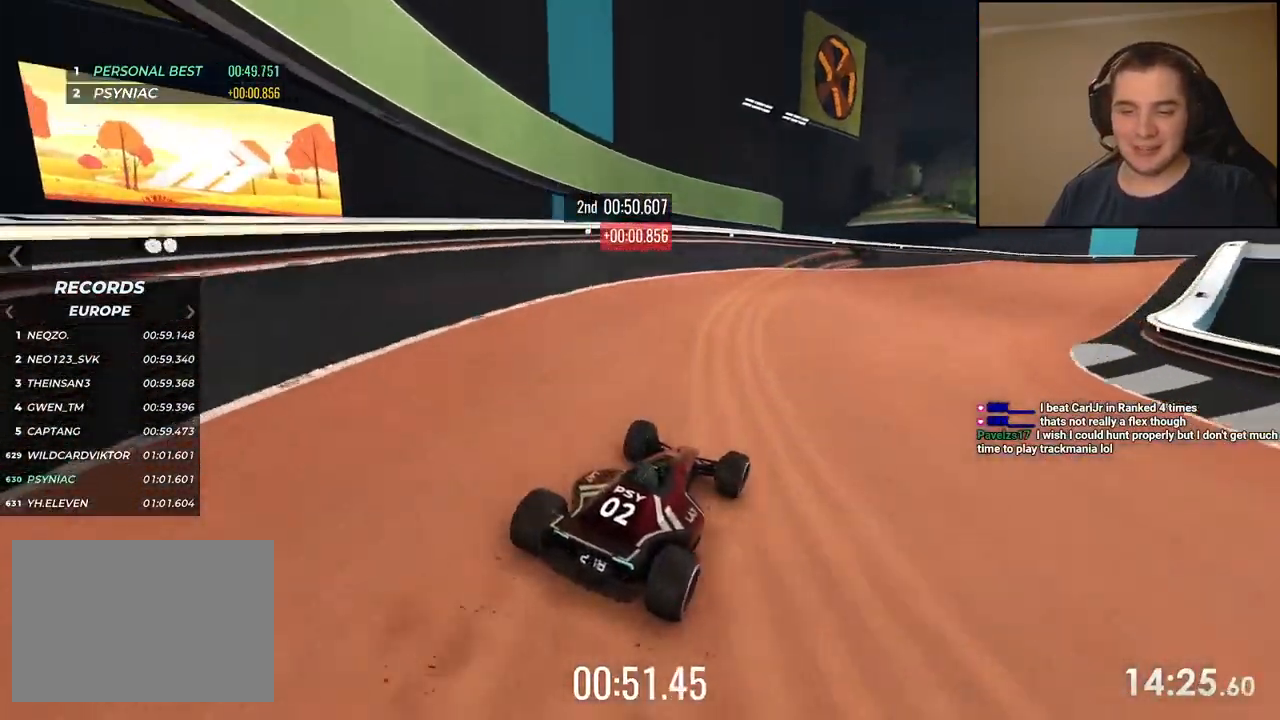
{"keys": ["up"], "events": [[50, "right", "up"], [217, "right", "down"], [334, "right", "up"]]}
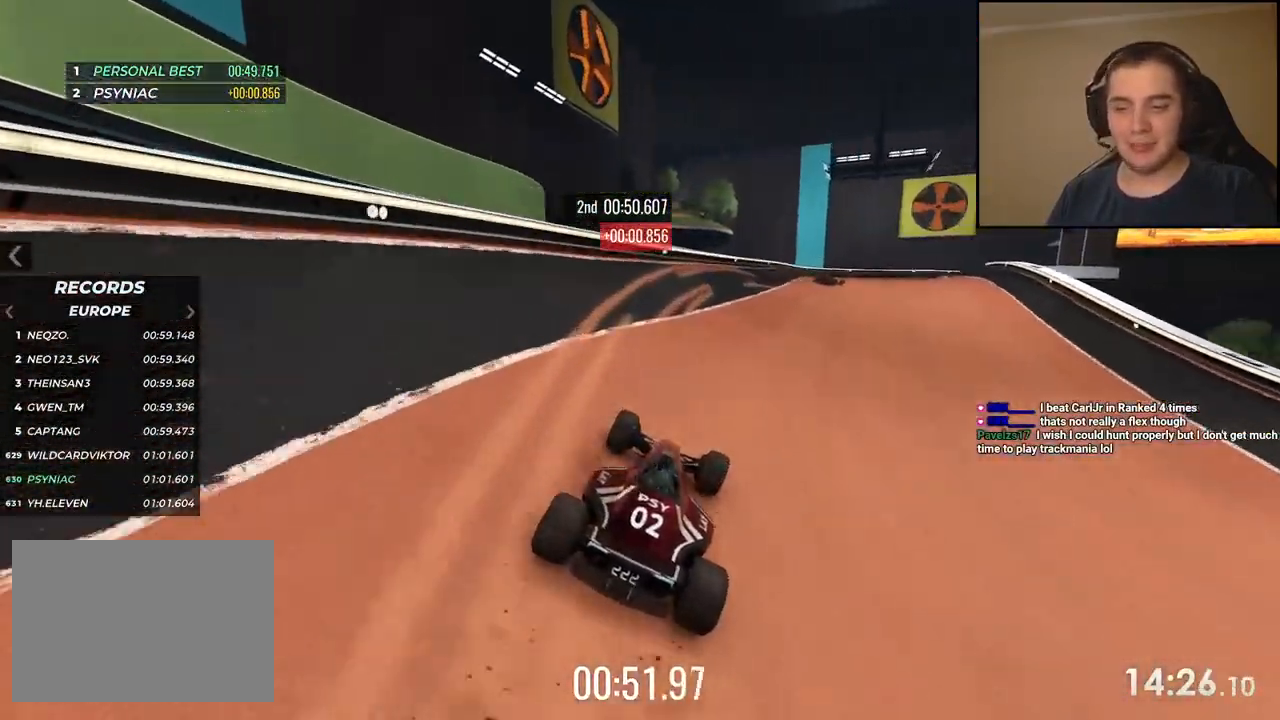
{"keys": ["up"], "events": [[50, "right", "down"], [501, "right", "up"]]}
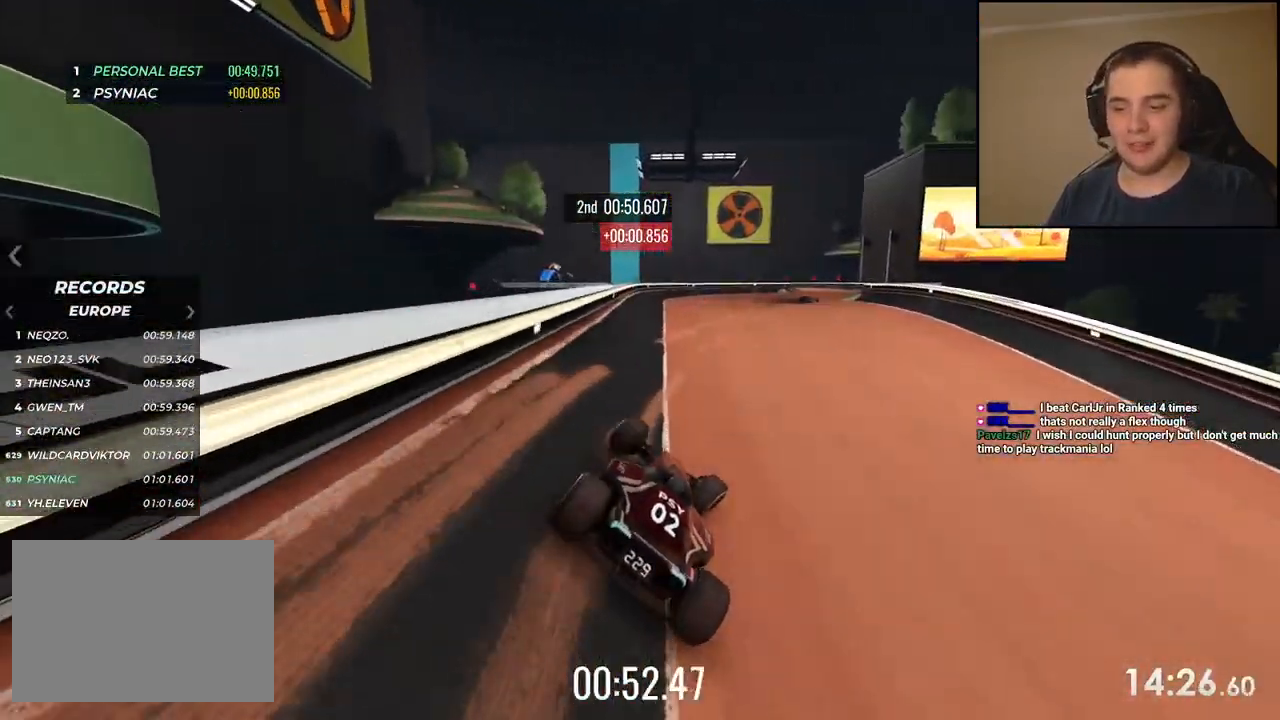
{"keys": ["up"], "events": [[100, "right", "down"], [384, "right", "up"]]}
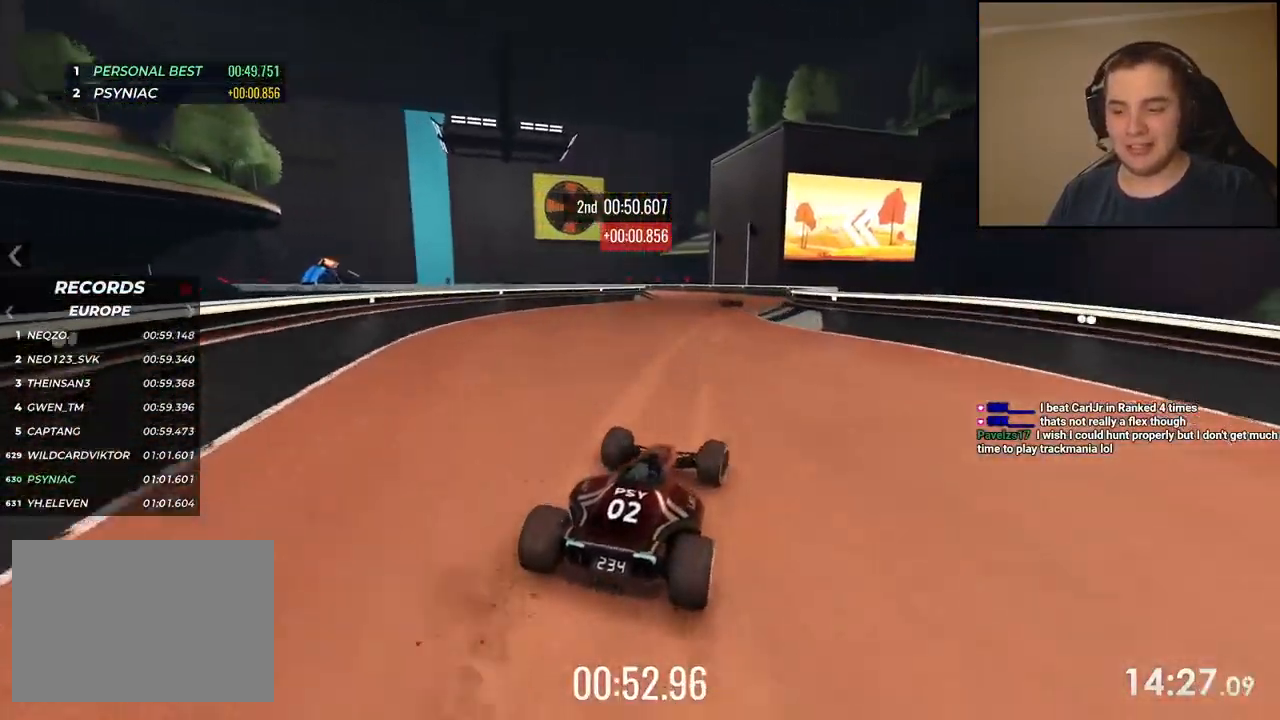
{"keys": ["left", "up"], "events": [[67, "left", "down"], [151, "left", "up"], [334, "left", "down"]]}
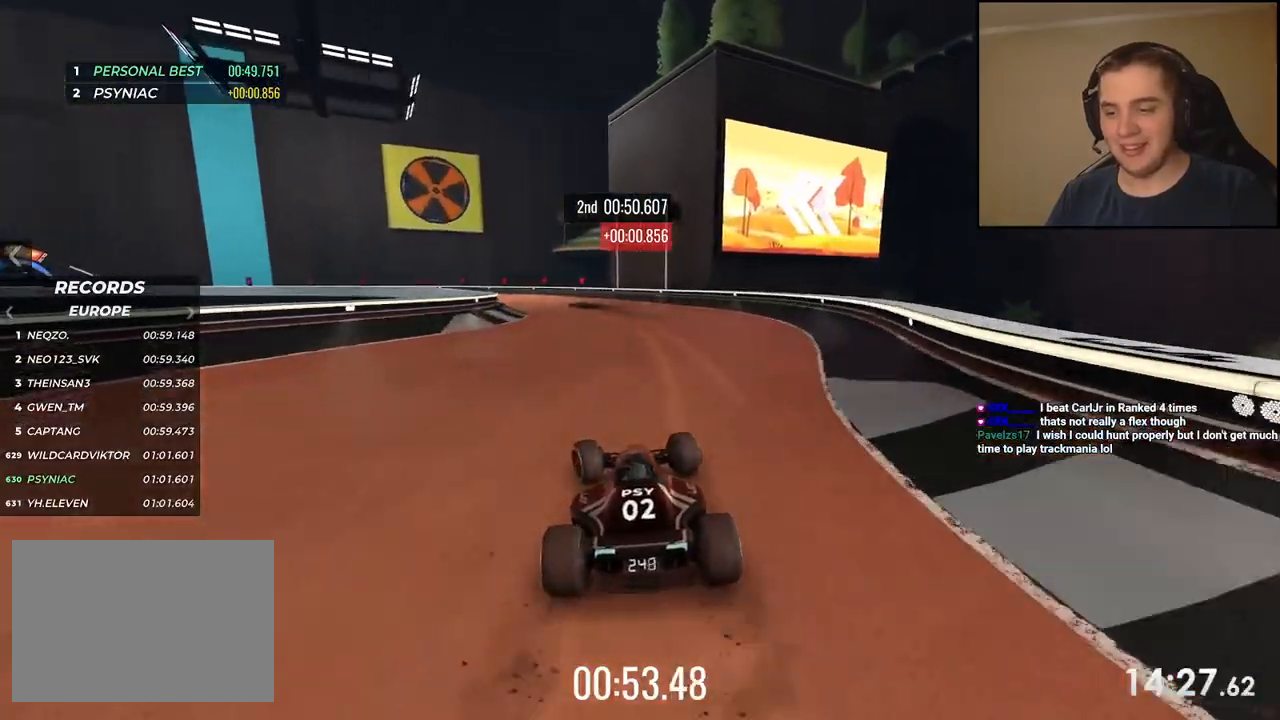
{"keys": ["left", "up"], "events": [[234, "left", "up"], [318, "left", "down"]]}
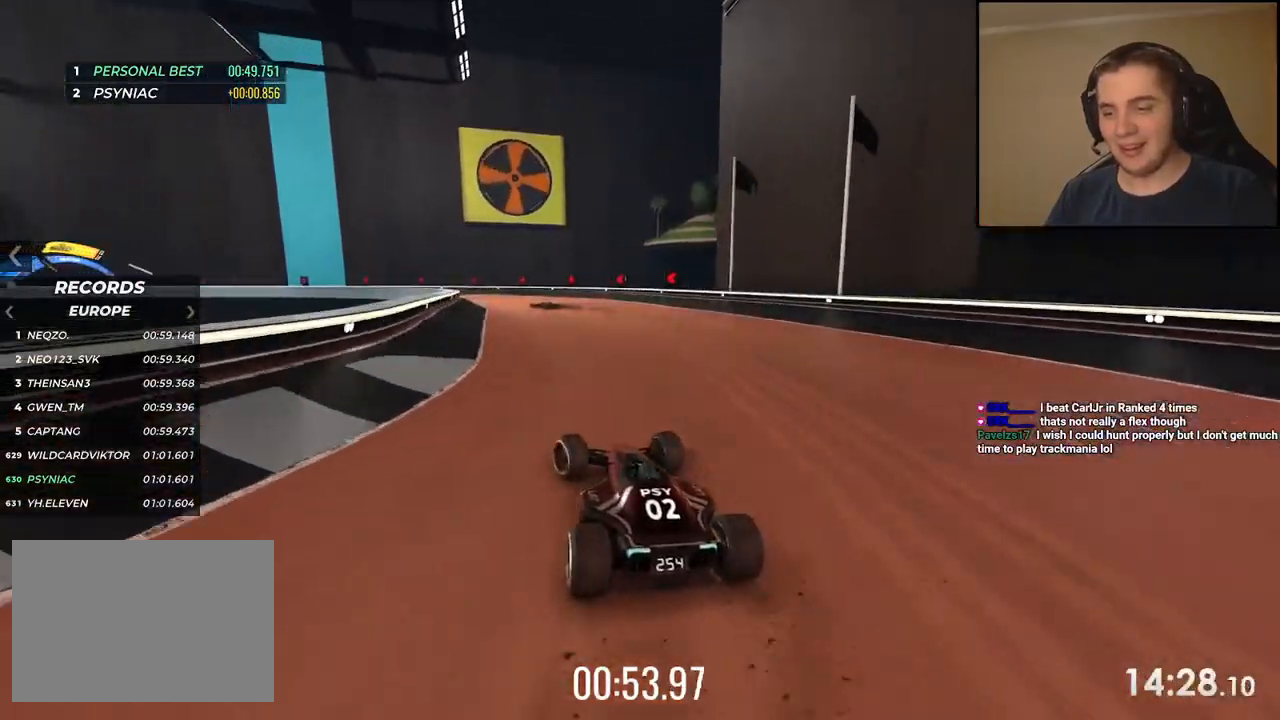
{"keys": ["left", "up"], "events": [[134, "left", "up"], [201, "left", "down"]]}
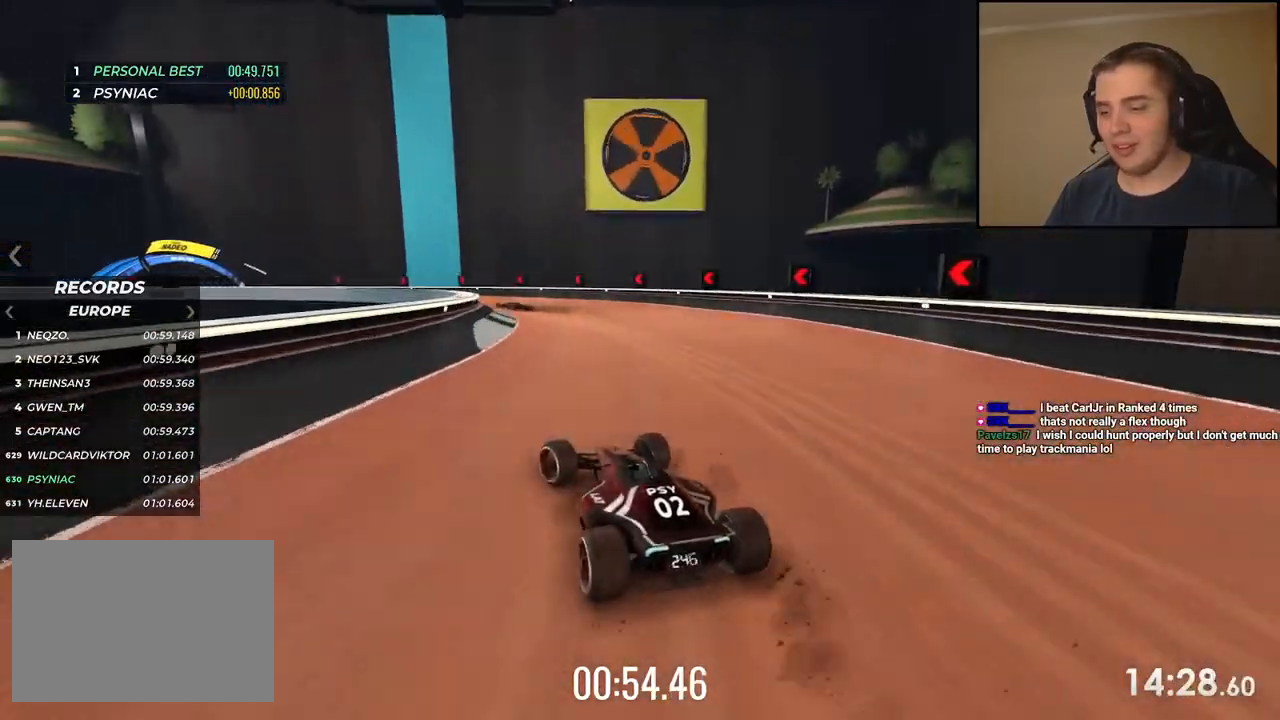
{"keys": ["left", "up"], "events": [[167, "left", "up"], [267, "left", "down"], [384, "left", "up"], [451, "left", "down"]]}
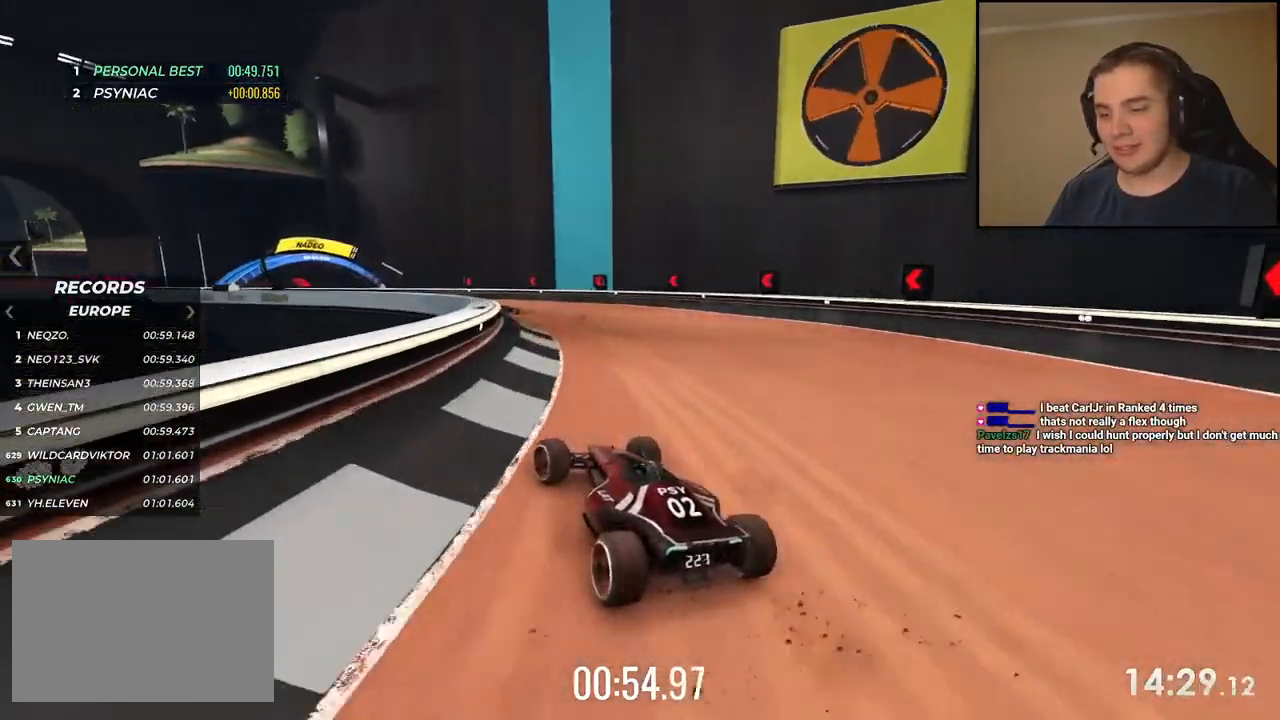
{"keys": ["up"], "events": [[67, "left", "up"], [167, "left", "down"], [284, "left", "up"], [384, "left", "down"], [468, "left", "up"]]}
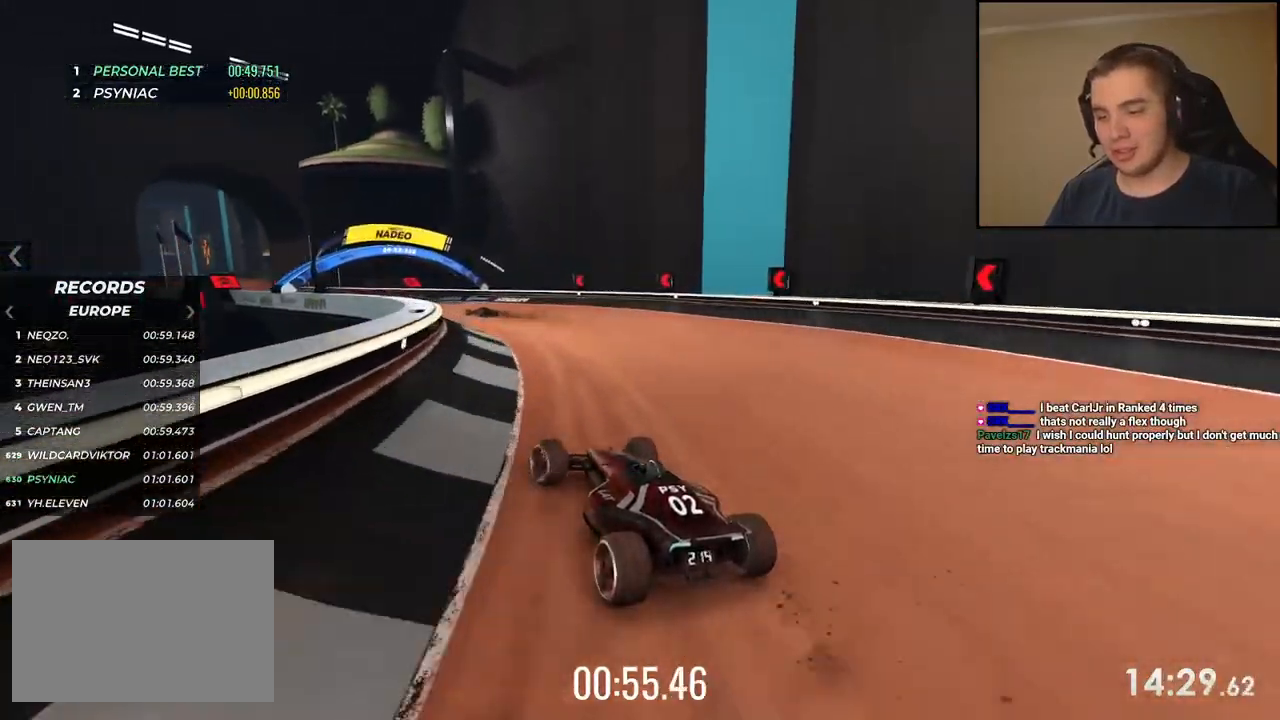
{"keys": ["left", "up"], "events": [[167, "left", "down"], [284, "left", "up"], [451, "left", "down"]]}